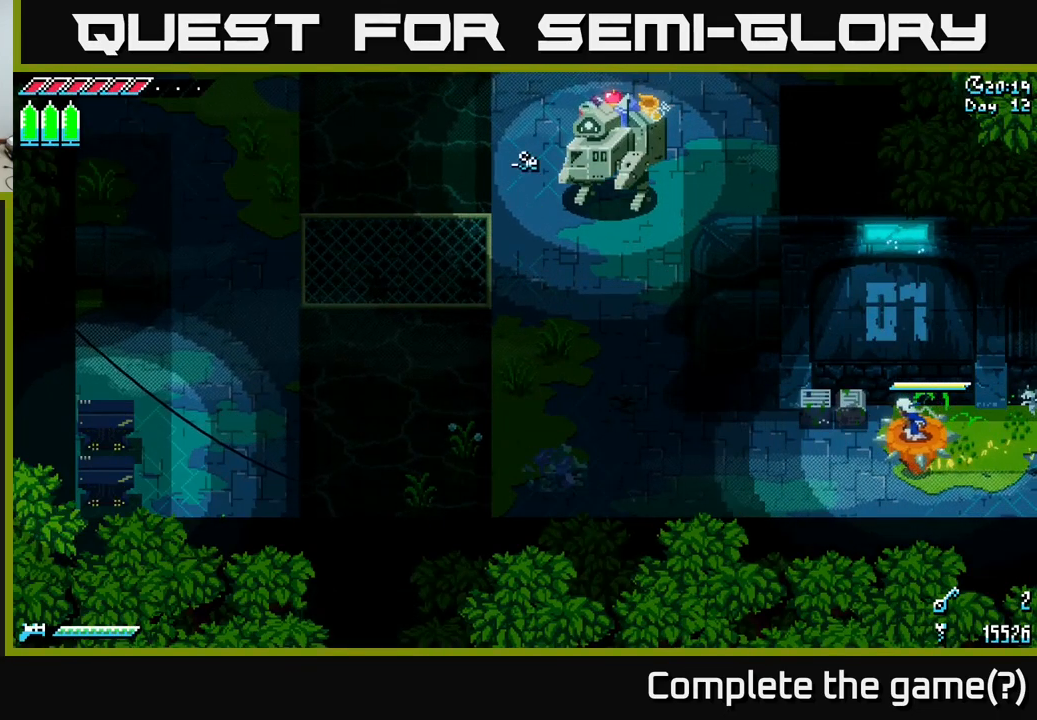
Gameplay with a controller (Xbox layout); each line is a JSON object with the inputs held at the frame after it. "events" lists button and stick changes between this image and that frame as [ms after this image, input, new state], when the widget could be followed in between.
{"buttons": ["X"], "left_stick": "up-left", "right_stick": "center", "events": [[316, "A", "down"], [450, "A", "up"], [500, "left_stick", "up-left"]]}
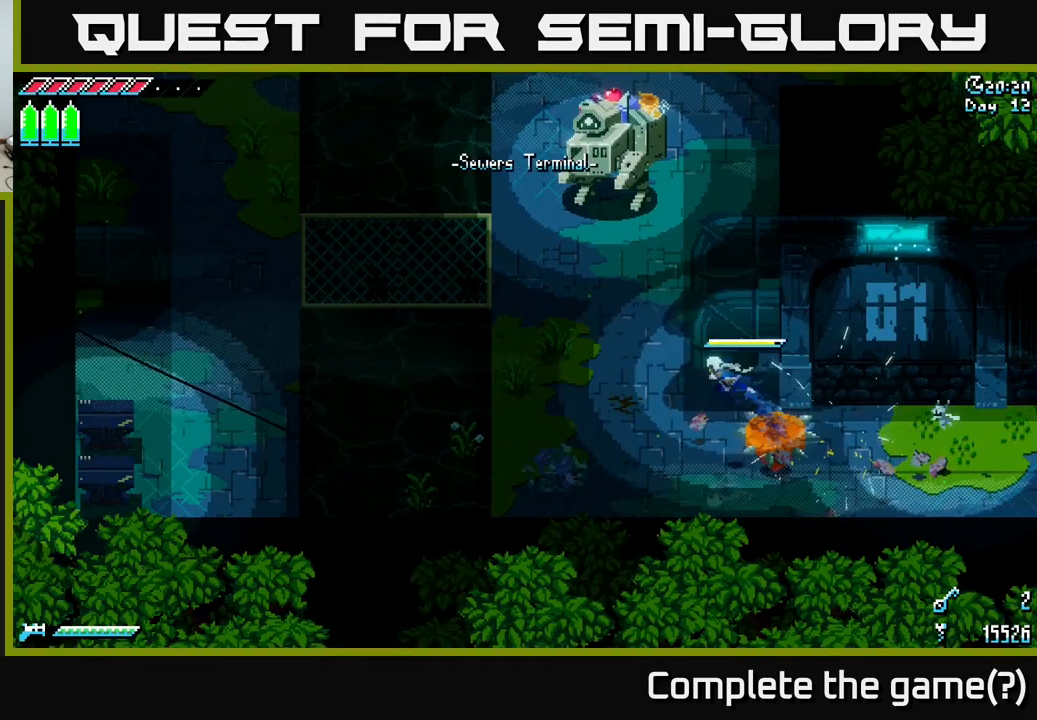
{"buttons": ["X"], "left_stick": "up-left", "right_stick": "center", "events": []}
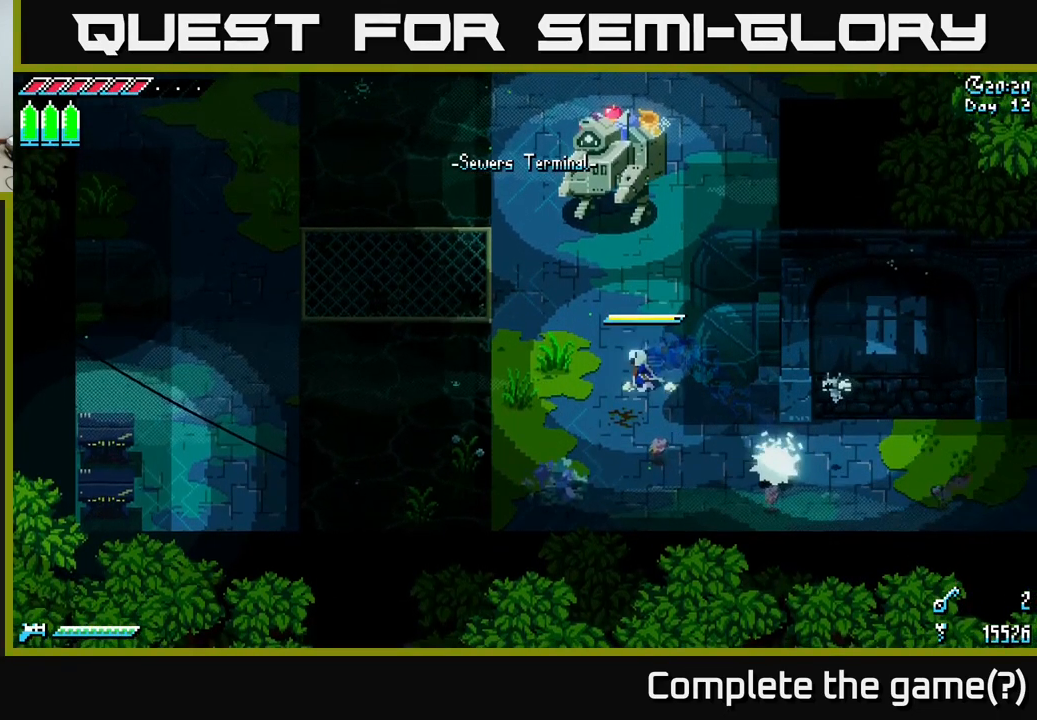
{"buttons": ["X"], "left_stick": "up-left", "right_stick": "center", "events": []}
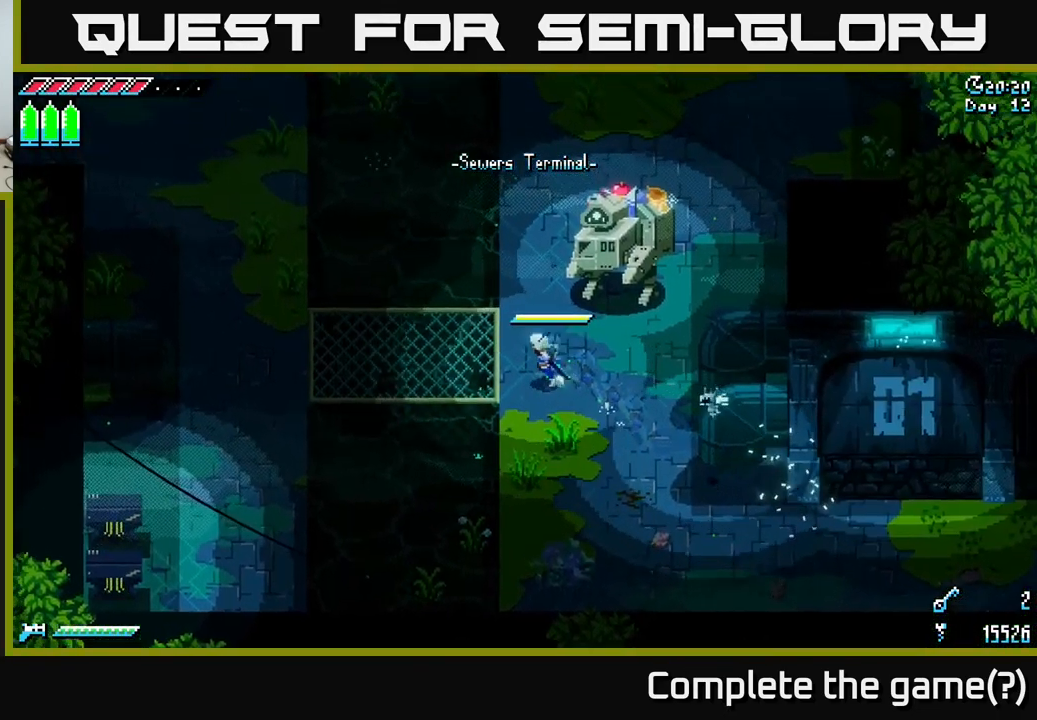
{"buttons": ["X"], "left_stick": "left", "right_stick": "center", "events": [[16, "left_stick", "left"]]}
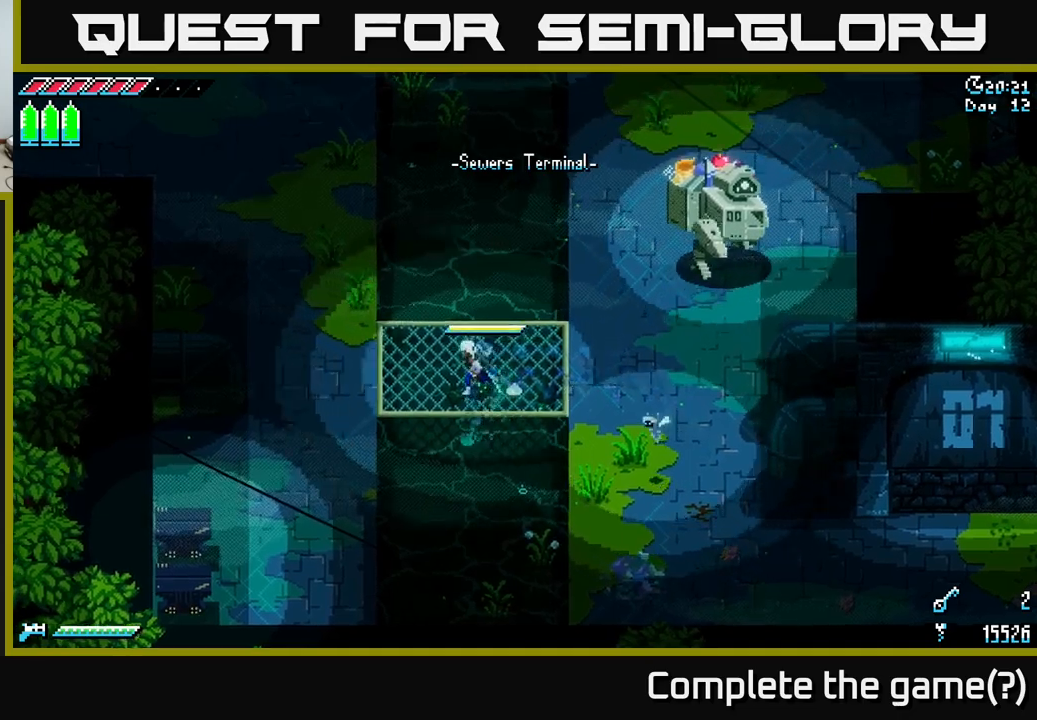
{"buttons": ["A", "X"], "left_stick": "up-left", "right_stick": "center", "events": [[33, "left_stick", "up-left"], [167, "A", "down"], [267, "A", "up"], [417, "A", "down"]]}
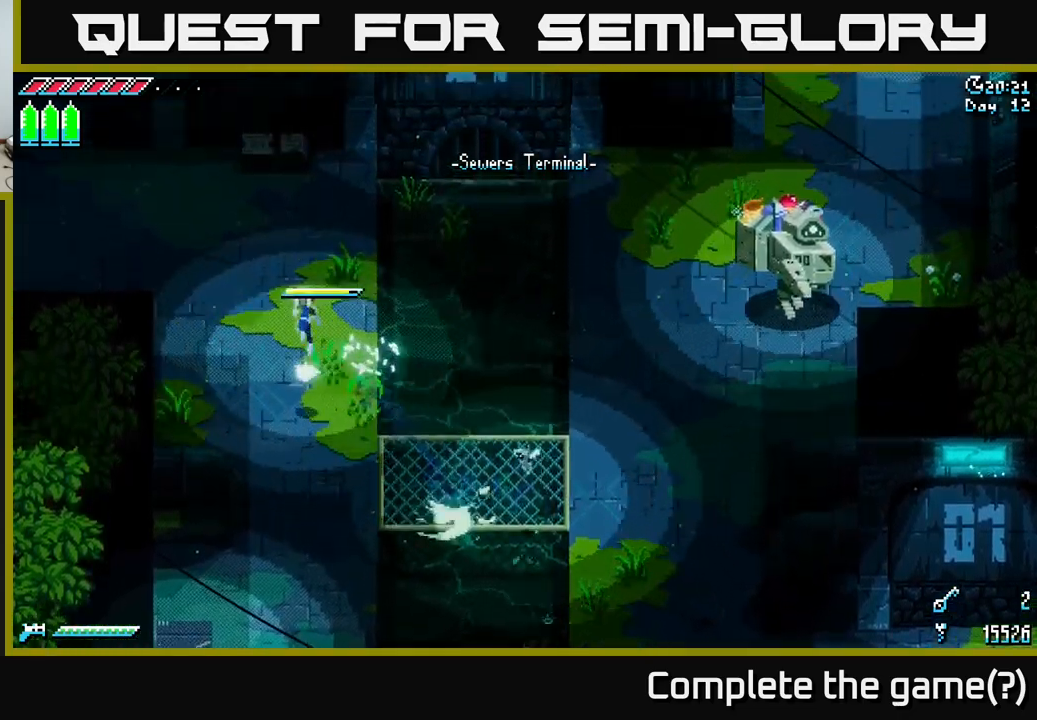
{"buttons": ["X"], "left_stick": "up-left", "right_stick": "center", "events": [[33, "A", "up"]]}
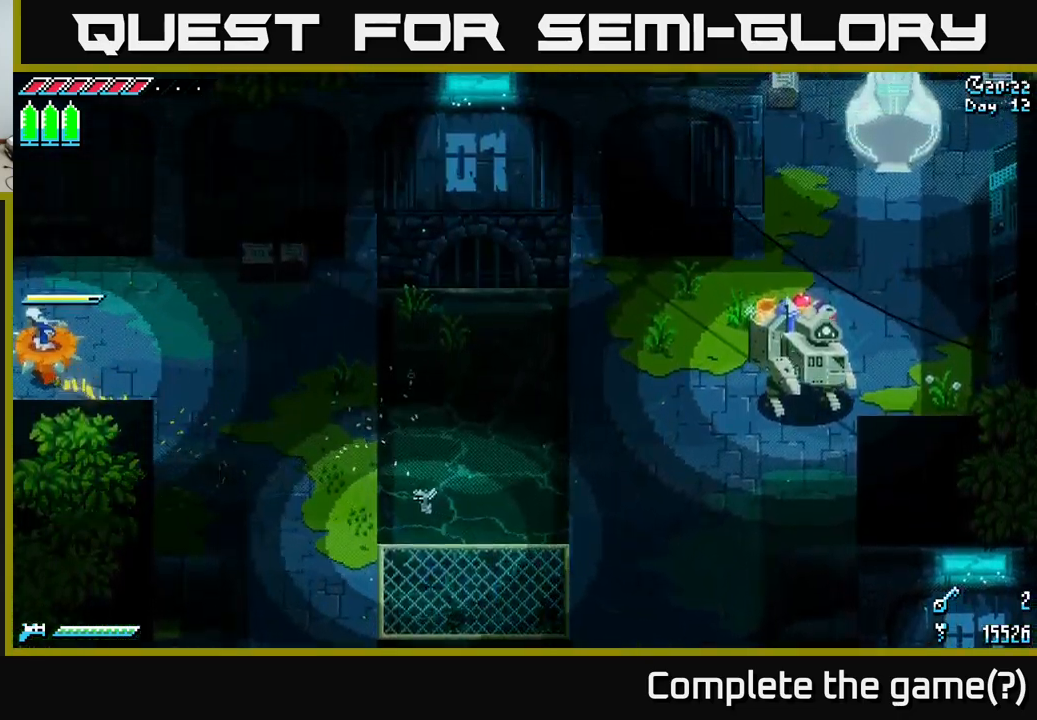
{"buttons": ["X"], "left_stick": "left", "right_stick": "center", "events": [[83, "left_stick", "left"]]}
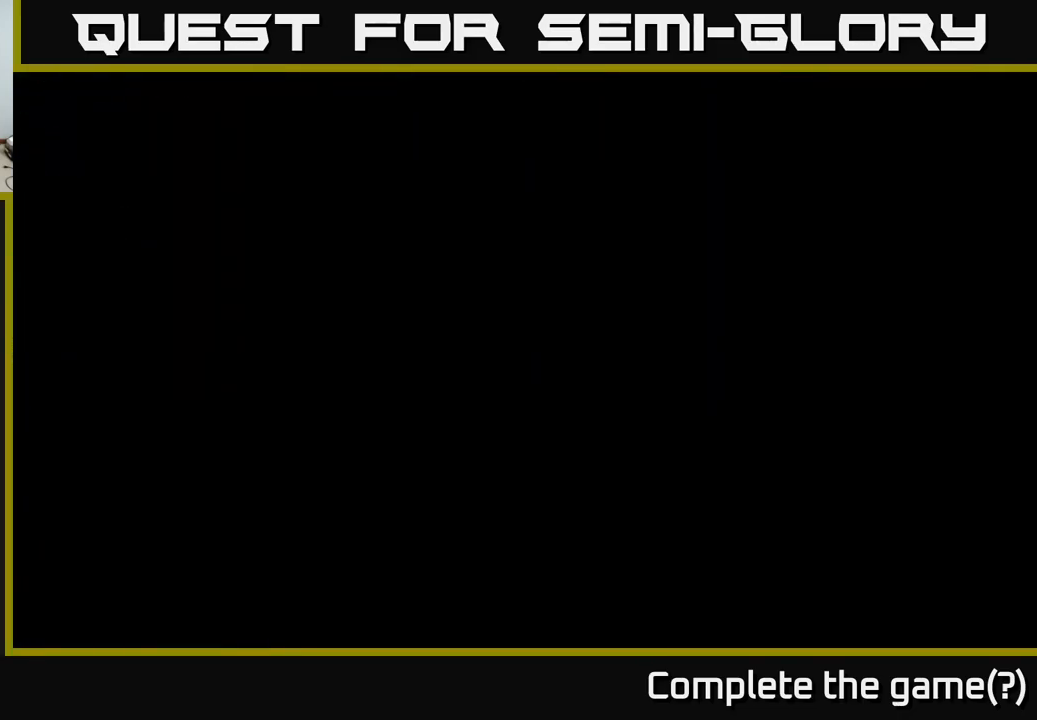
{"buttons": ["X"], "left_stick": "left", "right_stick": "center", "events": [[167, "left_stick", "center"], [283, "left_stick", "left"]]}
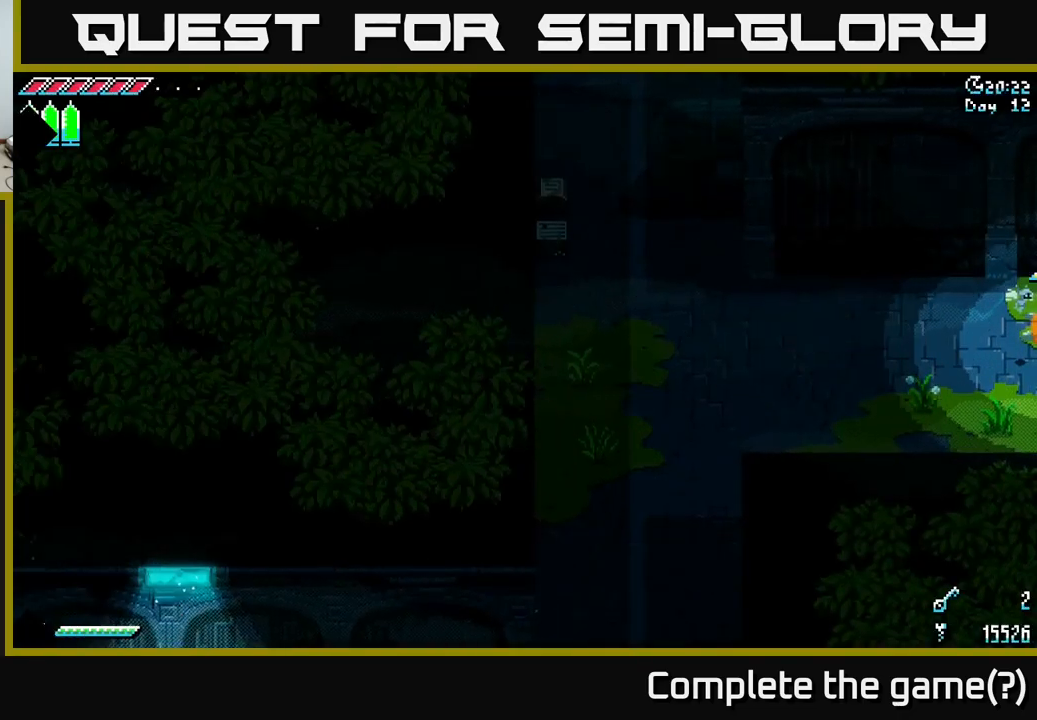
{"buttons": ["X"], "left_stick": "left", "right_stick": "center", "events": []}
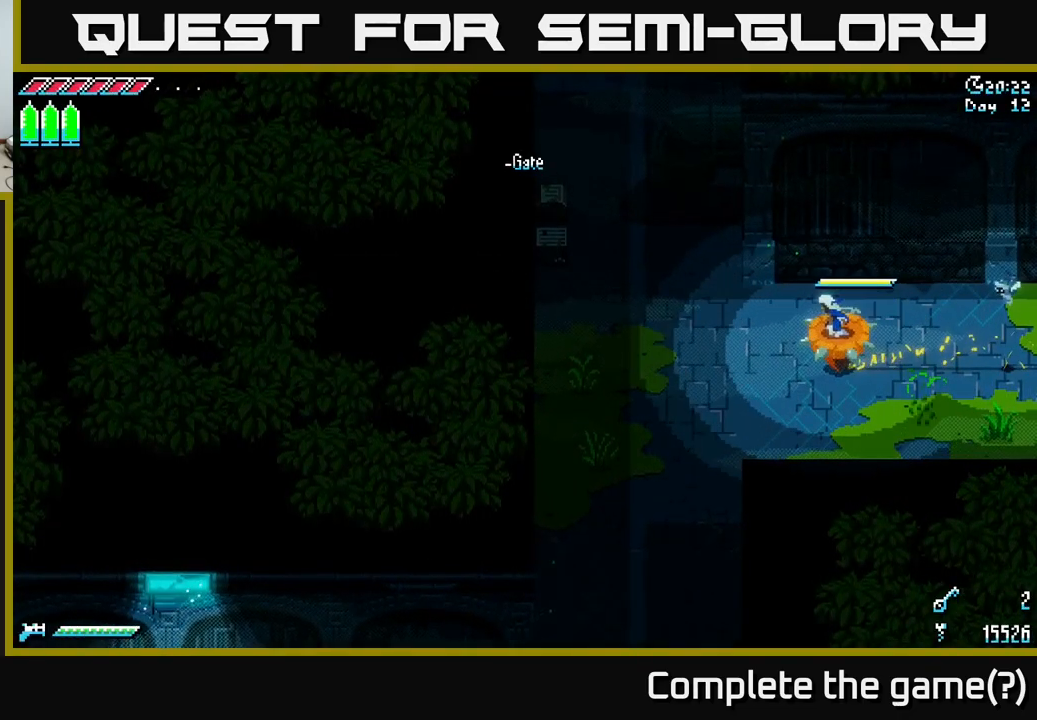
{"buttons": ["X"], "left_stick": "down", "right_stick": "center", "events": [[133, "left_stick", "down-left"], [350, "left_stick", "down"]]}
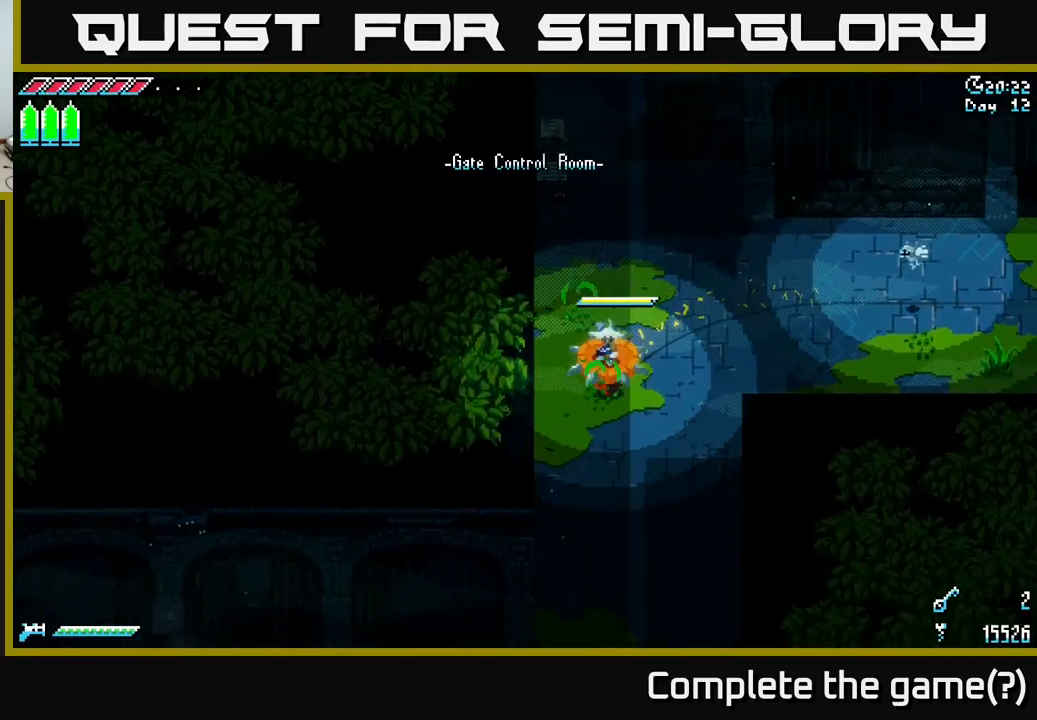
{"buttons": ["SELECT"], "left_stick": "center", "right_stick": "center", "events": [[67, "A", "down"], [167, "left_stick", "center"], [183, "A", "up"], [217, "left_stick", "up"], [300, "X", "up"], [333, "left_stick", "center"], [433, "SELECT", "down"]]}
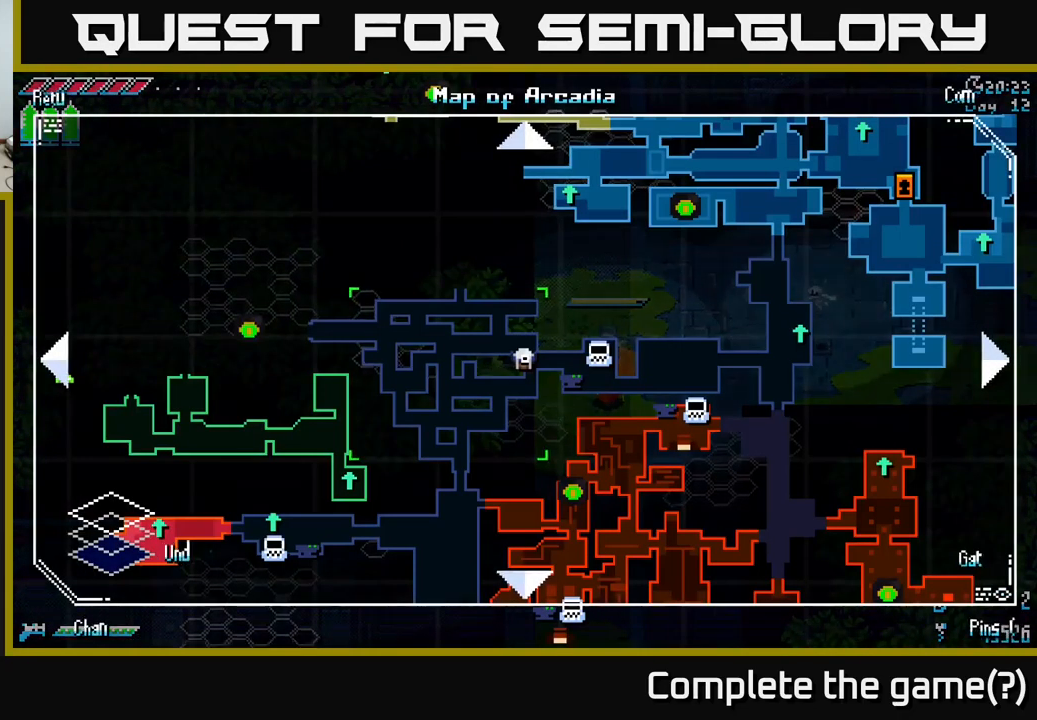
{"buttons": [], "left_stick": "center", "right_stick": "center", "events": [[133, "SELECT", "up"]]}
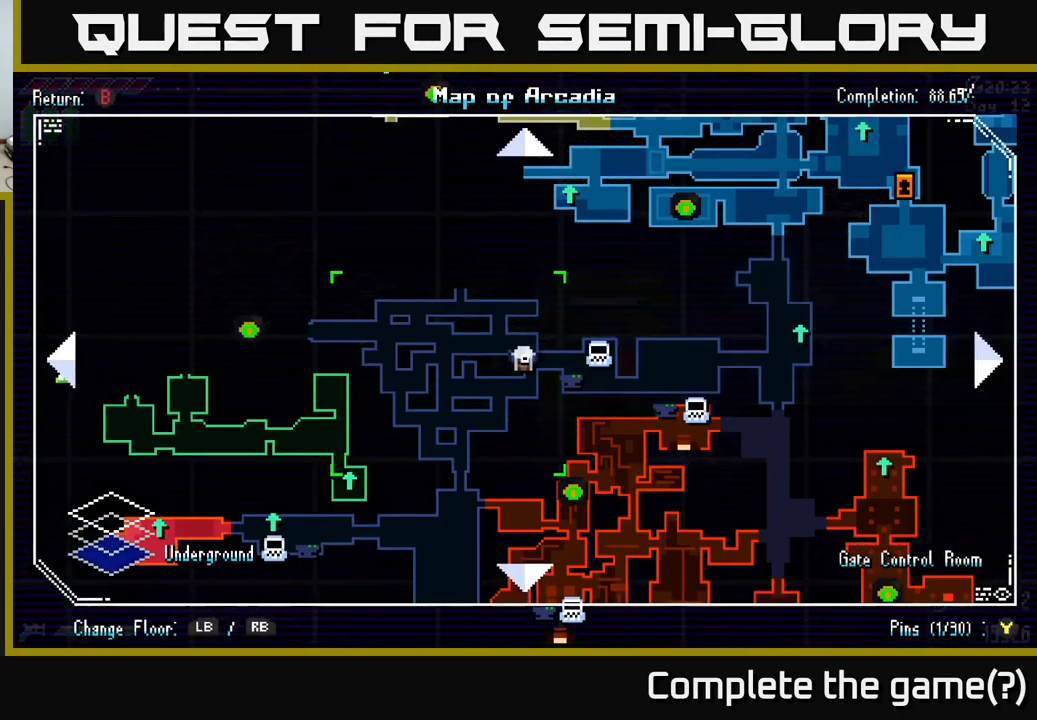
{"buttons": [], "left_stick": "center", "right_stick": "center", "events": []}
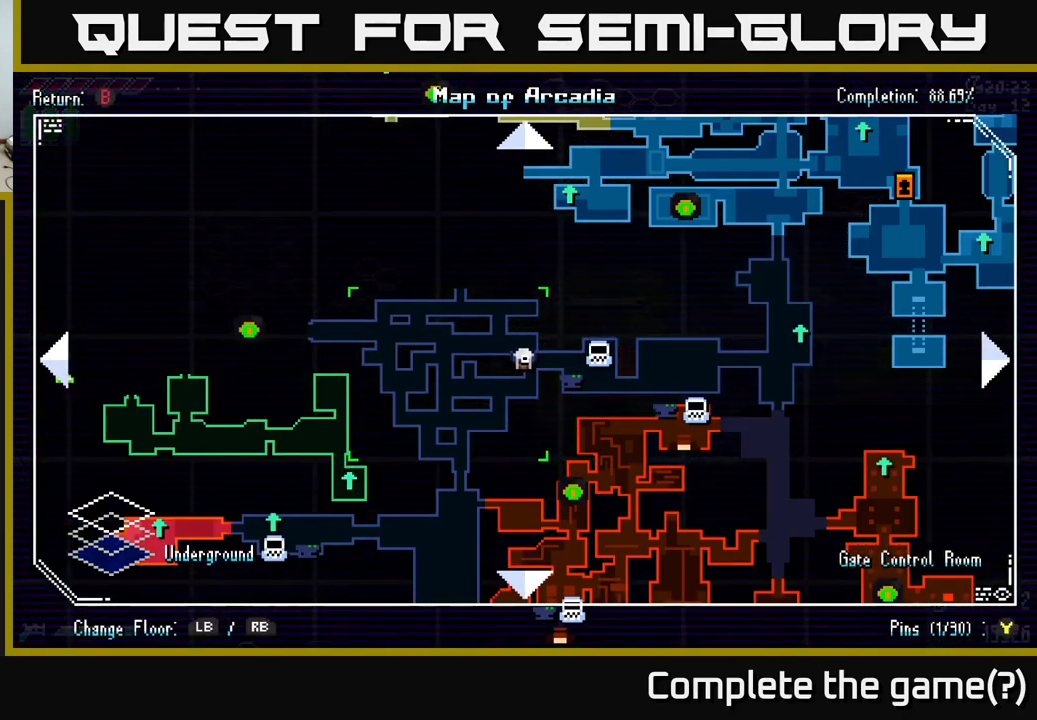
{"buttons": [], "left_stick": "center", "right_stick": "center", "events": []}
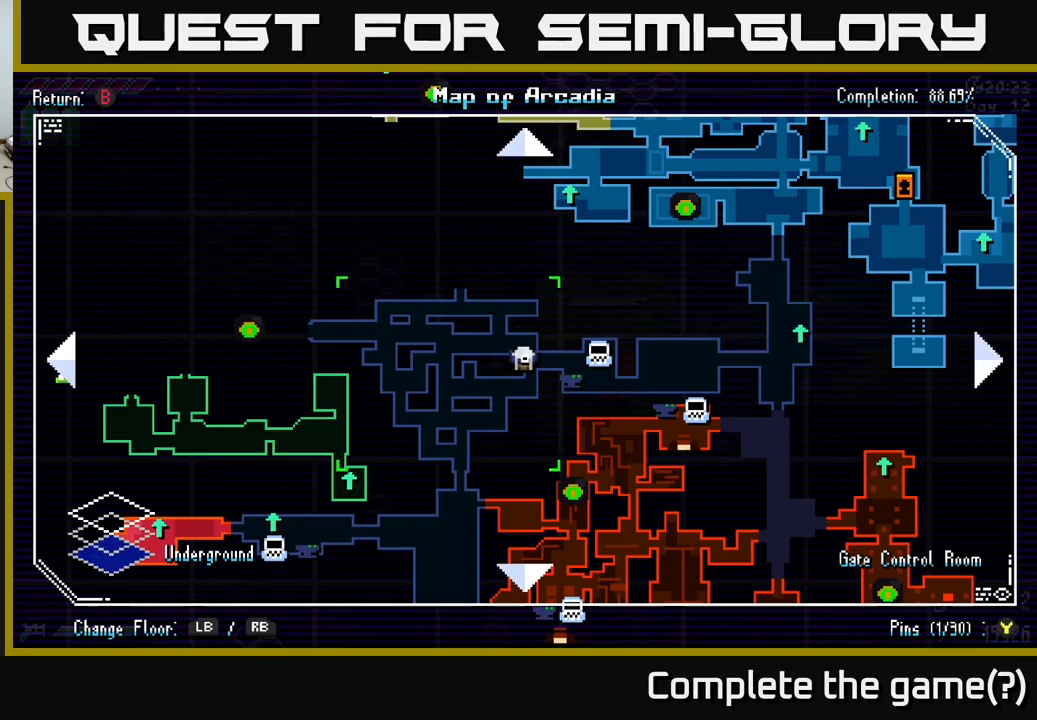
{"buttons": ["X"], "left_stick": "down", "right_stick": "center", "events": [[167, "SELECT", "down"], [250, "SELECT", "up"], [350, "X", "down"], [367, "left_stick", "down"]]}
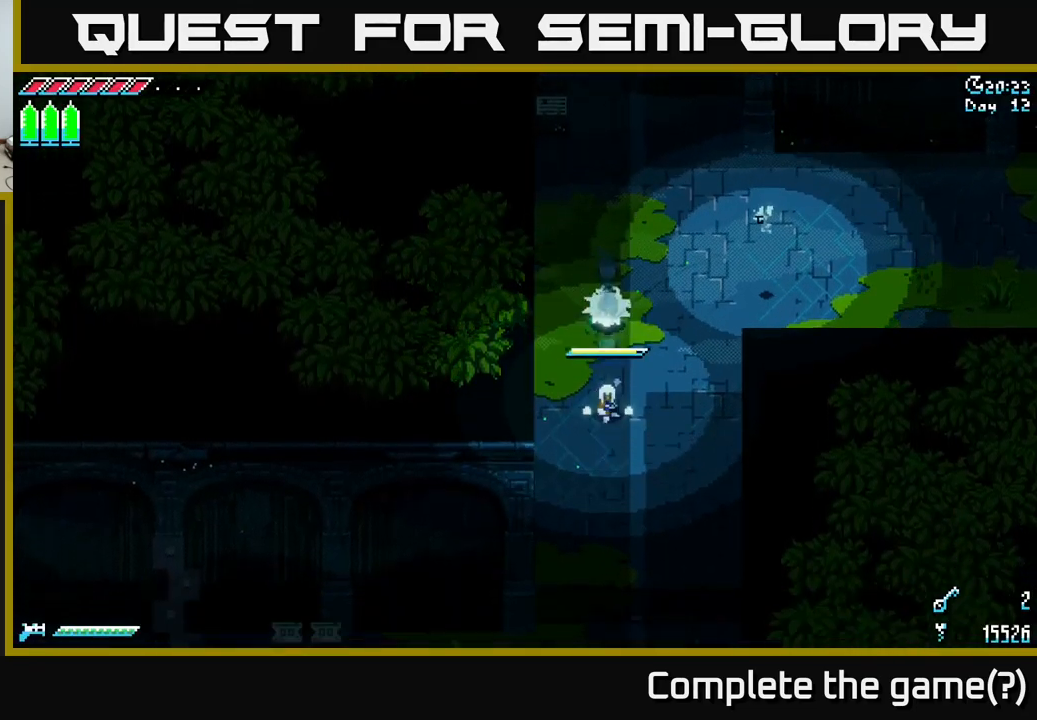
{"buttons": ["X"], "left_stick": "down", "right_stick": "center", "events": []}
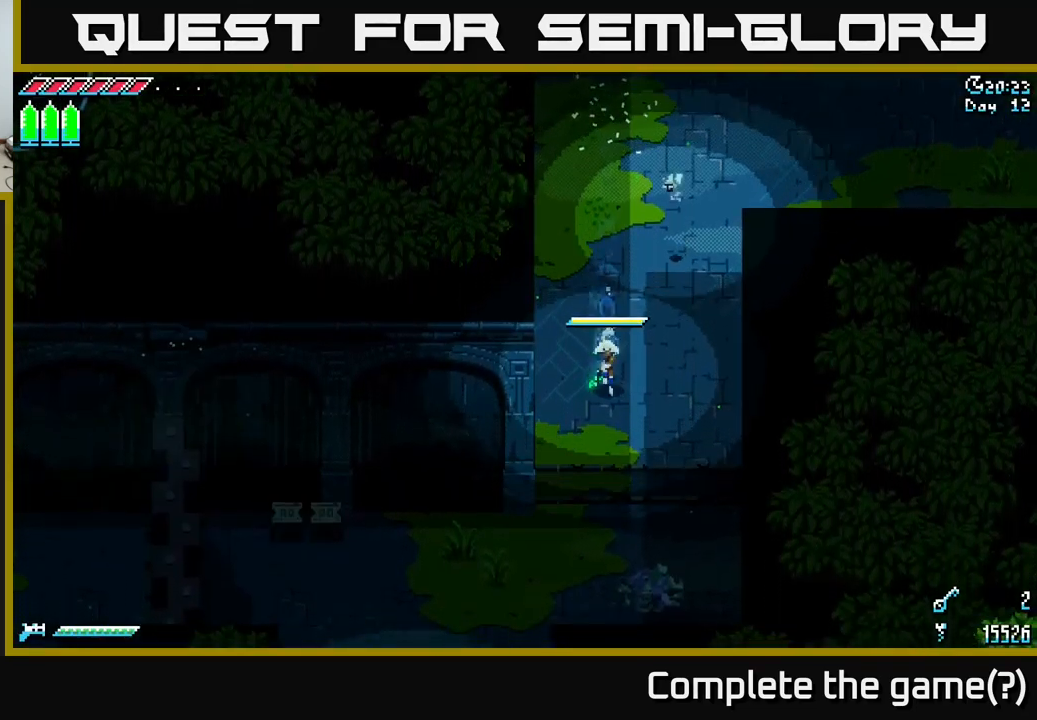
{"buttons": ["X"], "left_stick": "down-left", "right_stick": "center", "events": [[500, "left_stick", "down-left"]]}
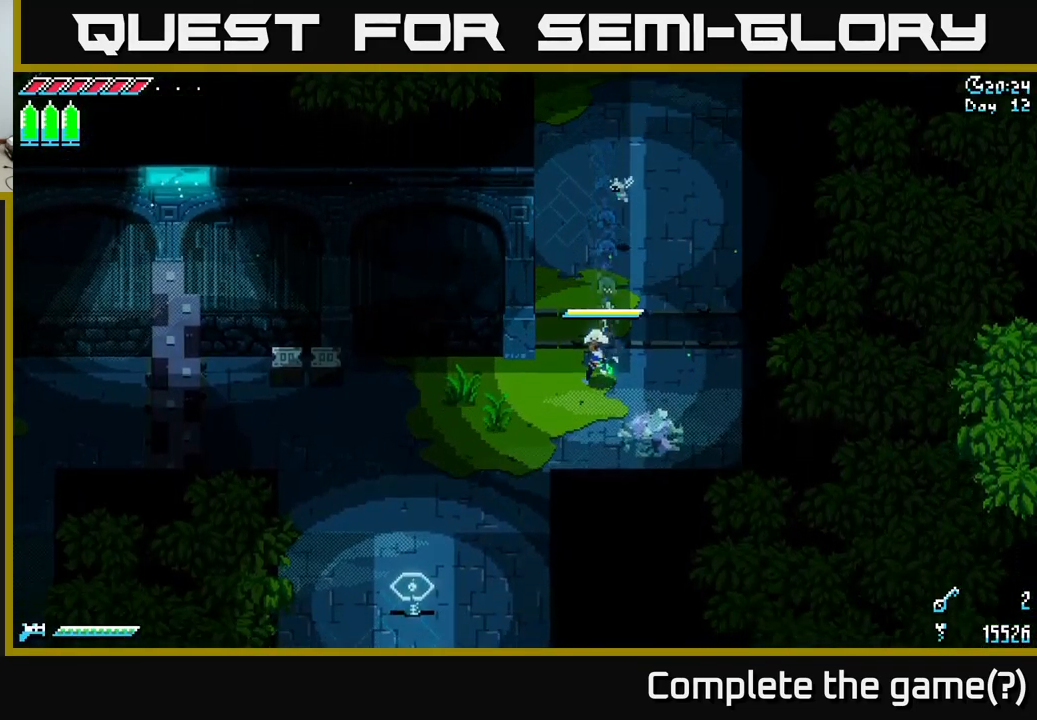
{"buttons": ["X"], "left_stick": "down-left", "right_stick": "center", "events": []}
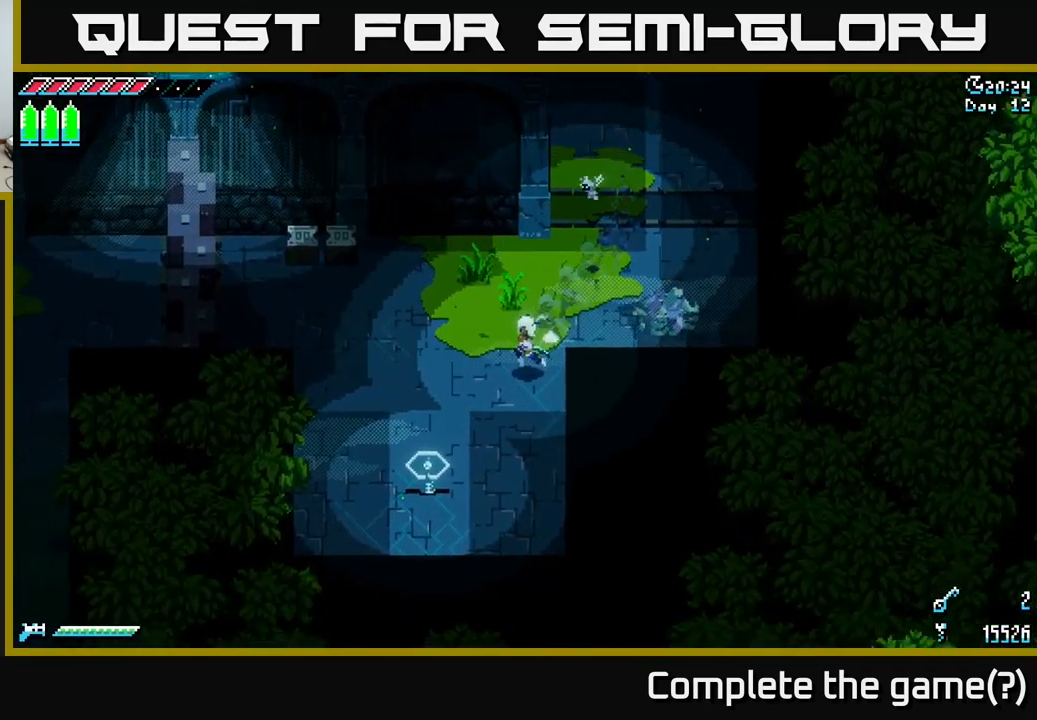
{"buttons": [], "left_stick": "up-left", "right_stick": "center", "events": [[167, "R2", "down"], [234, "X", "up"], [267, "R2", "up"], [284, "left_stick", "left"], [467, "left_stick", "up-left"]]}
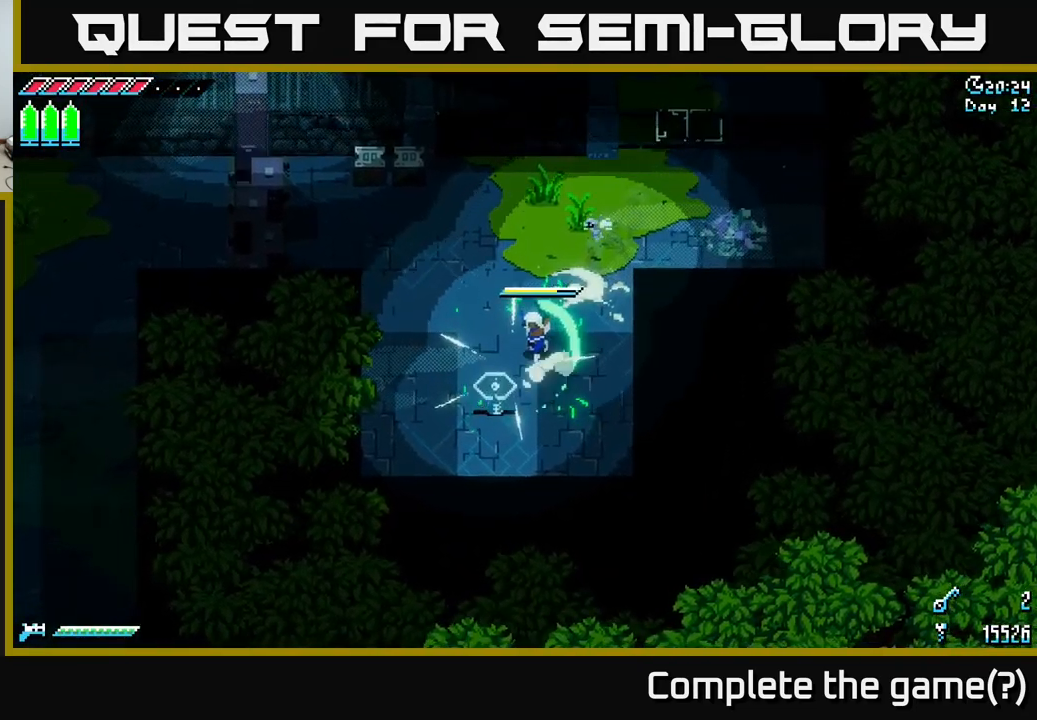
{"buttons": ["X"], "left_stick": "up-left", "right_stick": "center", "events": [[67, "X", "down"]]}
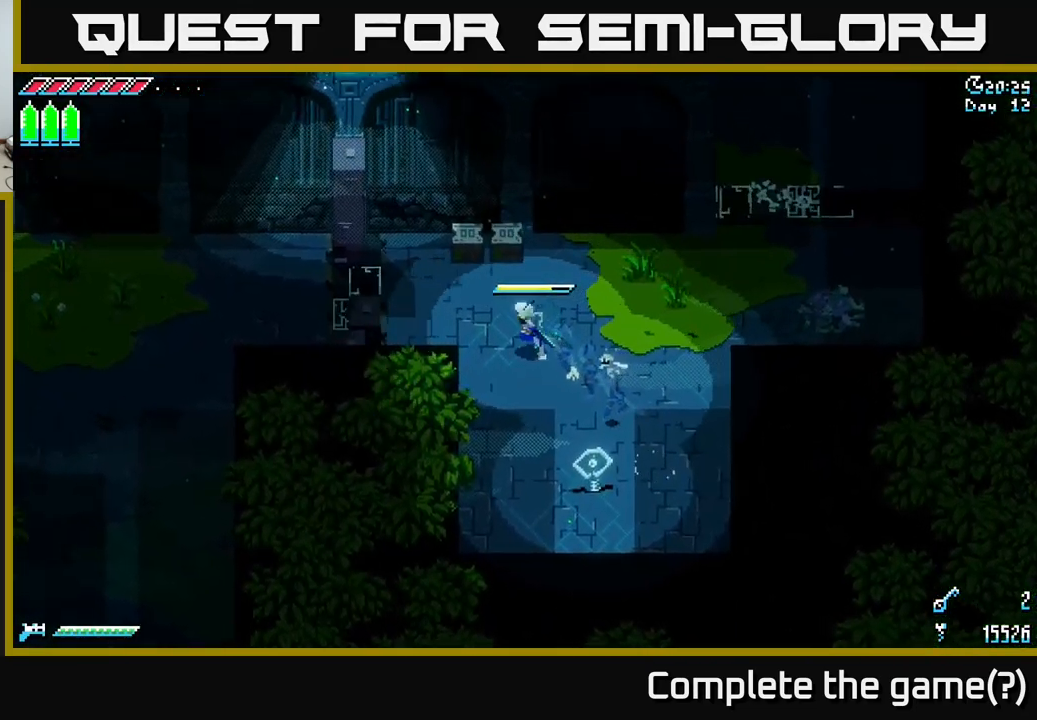
{"buttons": ["X"], "left_stick": "left", "right_stick": "center", "events": [[84, "left_stick", "left"]]}
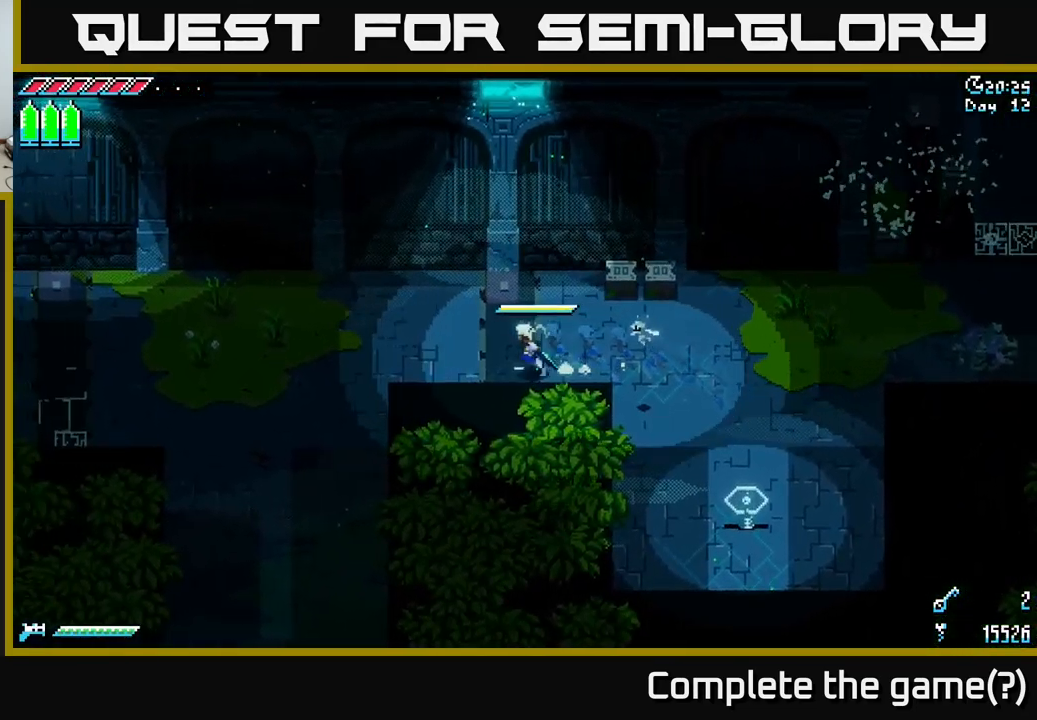
{"buttons": ["X"], "left_stick": "left", "right_stick": "center", "events": []}
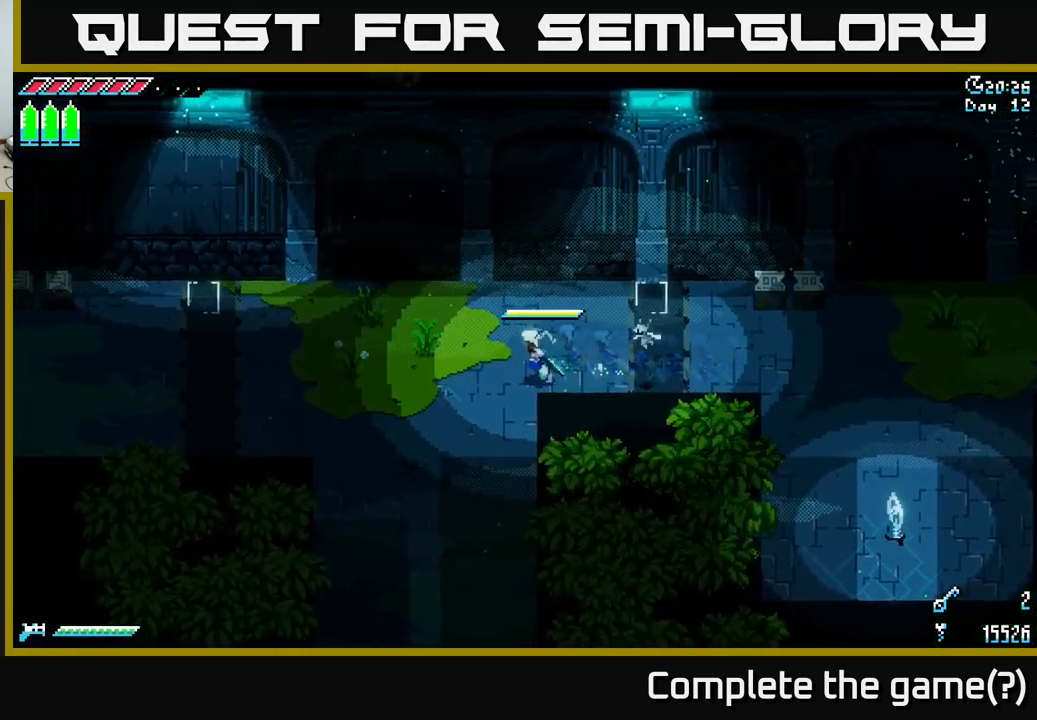
{"buttons": ["X"], "left_stick": "left", "right_stick": "center", "events": []}
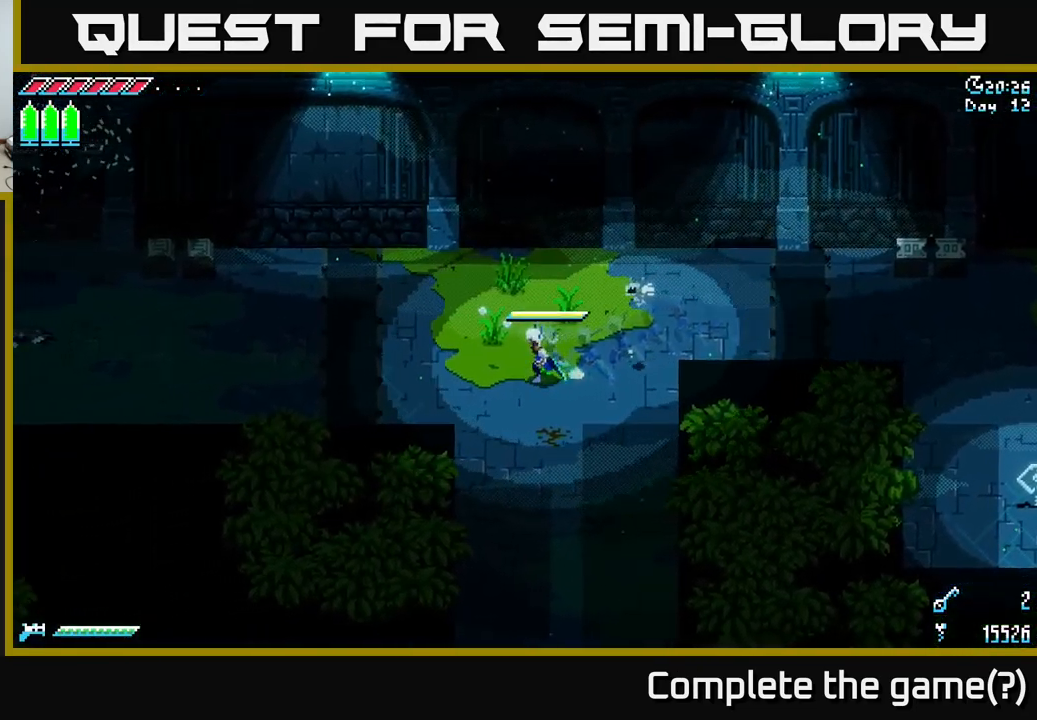
{"buttons": ["X"], "left_stick": "left", "right_stick": "center", "events": []}
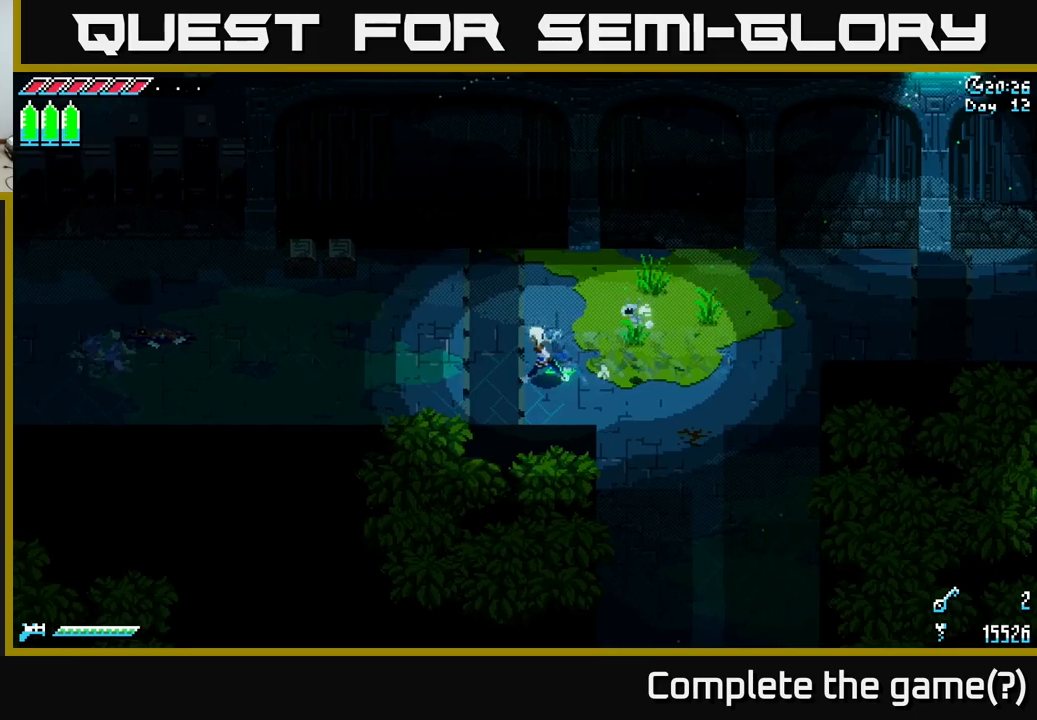
{"buttons": ["X"], "left_stick": "left", "right_stick": "center", "events": [[50, "A", "down"], [150, "A", "up"], [300, "A", "down"], [433, "A", "up"]]}
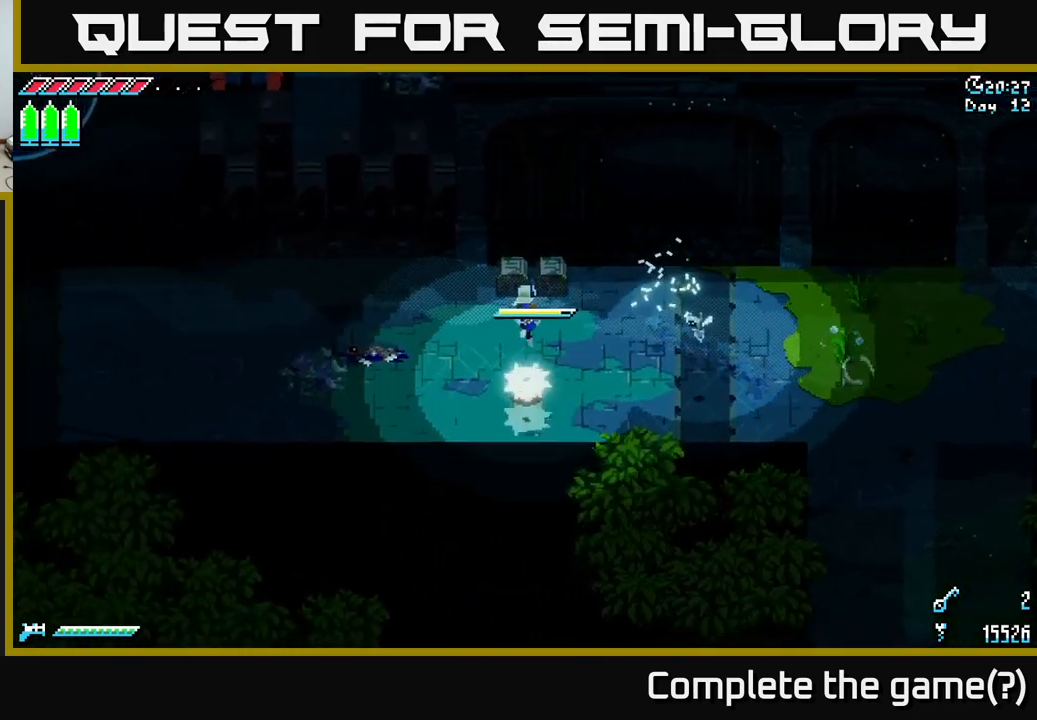
{"buttons": ["X"], "left_stick": "left", "right_stick": "center", "events": []}
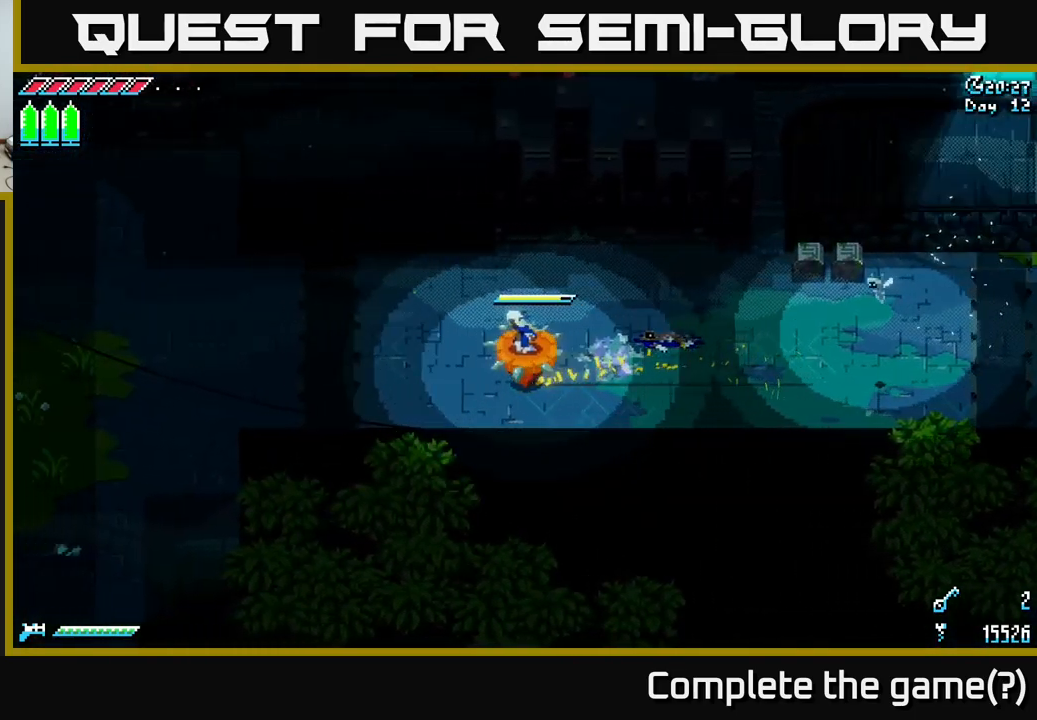
{"buttons": ["A", "X"], "left_stick": "left", "right_stick": "center", "events": [[416, "A", "down"]]}
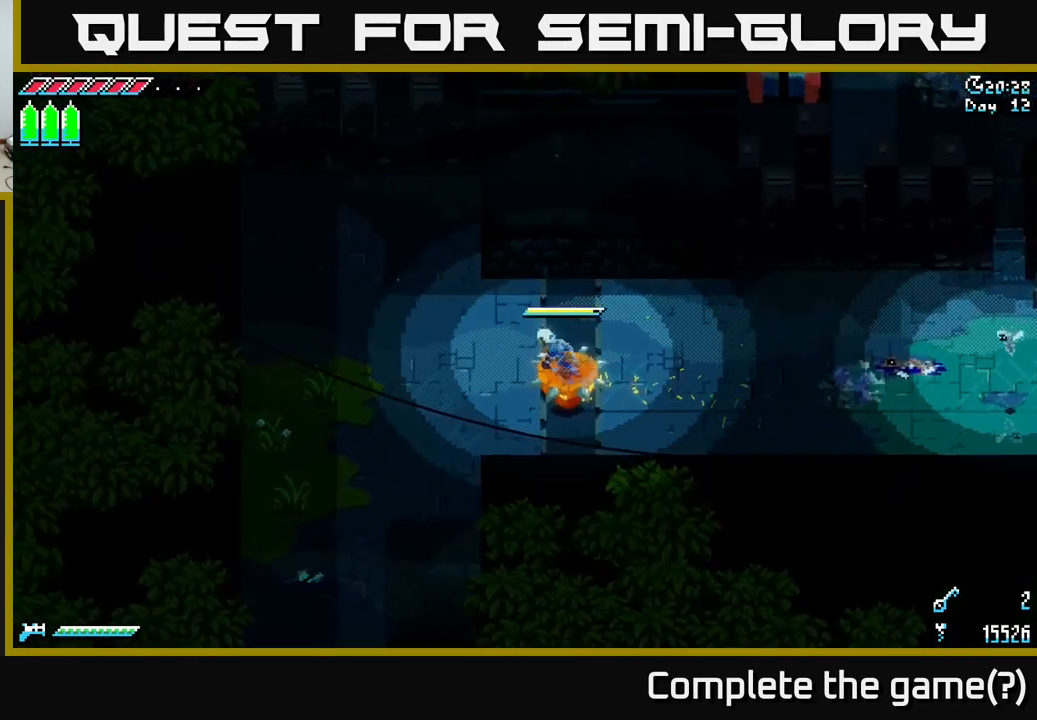
{"buttons": ["X"], "left_stick": "down-left", "right_stick": "center", "events": [[50, "A", "up"], [166, "left_stick", "down-left"]]}
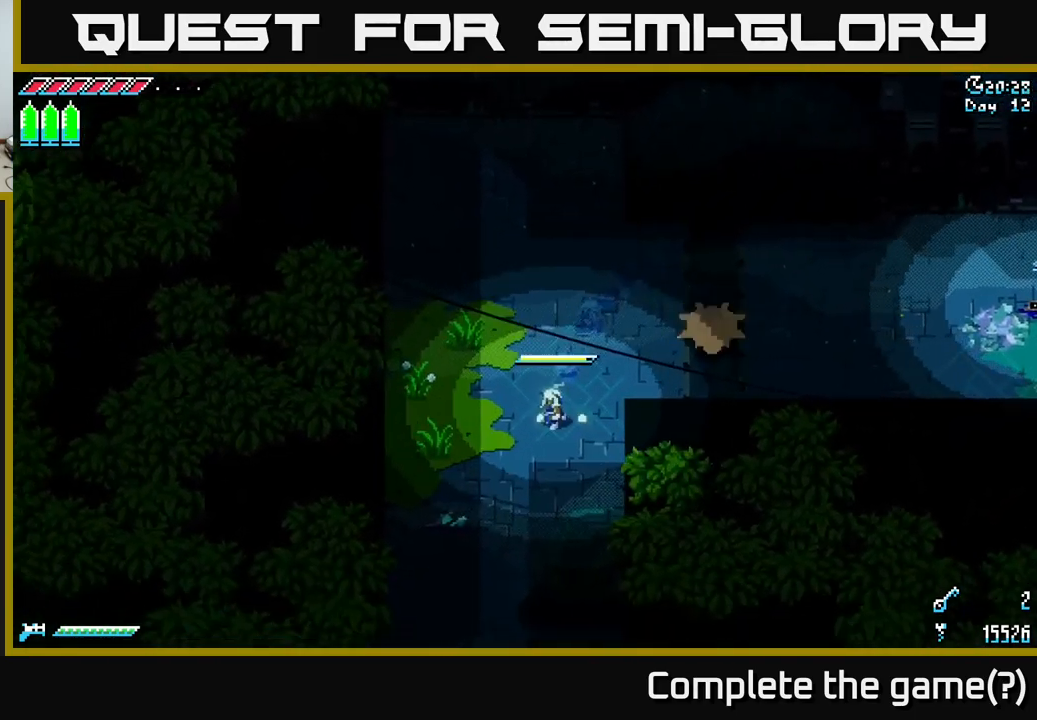
{"buttons": ["X"], "left_stick": "down", "right_stick": "center", "events": [[483, "left_stick", "down"]]}
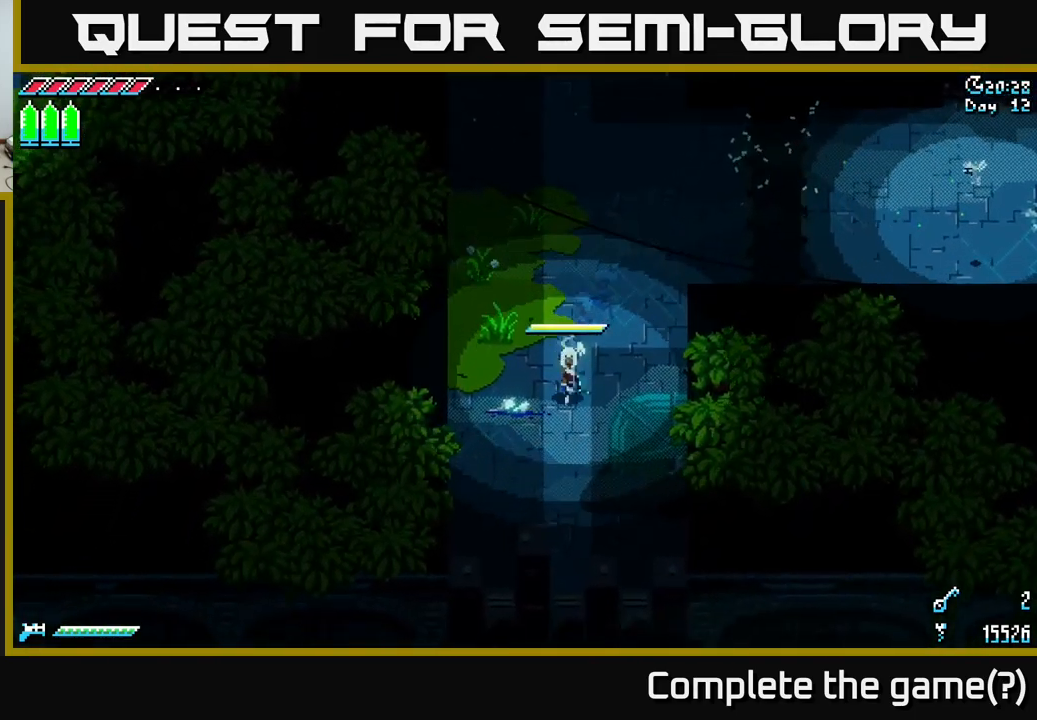
{"buttons": ["X"], "left_stick": "down", "right_stick": "center", "events": []}